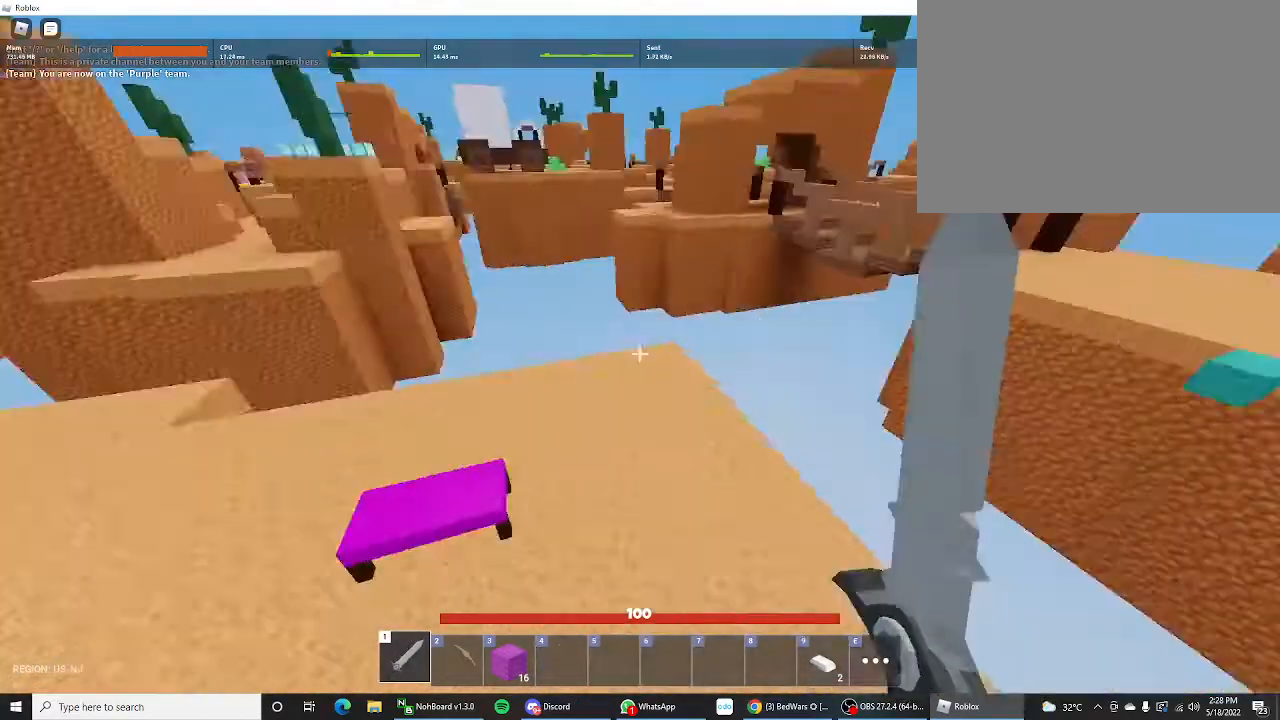
Gameplay with keyboard and mouse; each line is a JSON object with the keys held at the frame after it. "events" lists presses ("down") and releases ("up") of "1", "2", "3", "4", "5", "a", "alt", "c", "caps_lock", "ctrl", "d", "e", "f", "g", "q", "r", "s", "shift", "space", "t", "tab", "v", "w", "x" and "z" between this image and that frame as [ms after this image, input, new state], when the widget could be followed in between. No other keys are recorded. "mouse_move" is the direction in which the mouse moves at that frame (one of eight, or "still"), when it could be read. Not read: mouse_wheel.
{"keys": ["shift"], "mouse_move": "still", "events": [[67, "space", "up"], [400, "w", "up"]]}
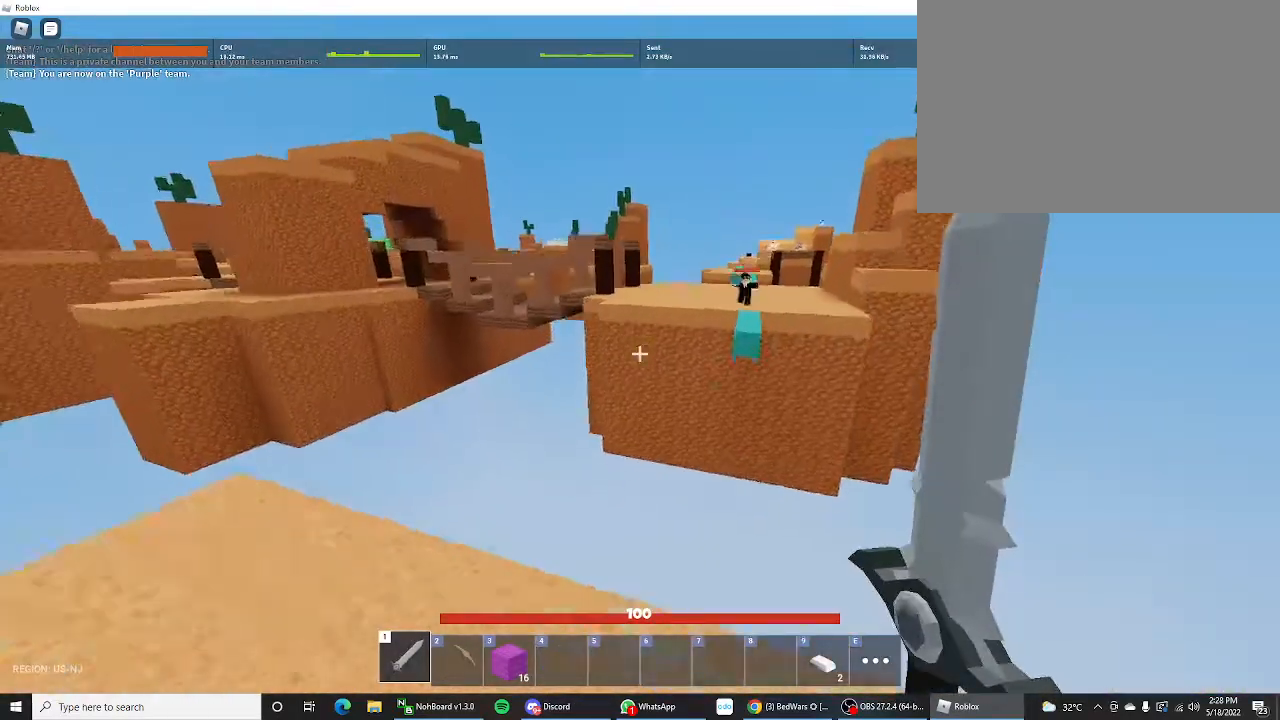
{"keys": ["s", "shift"], "events": [[100, "s", "down"]]}
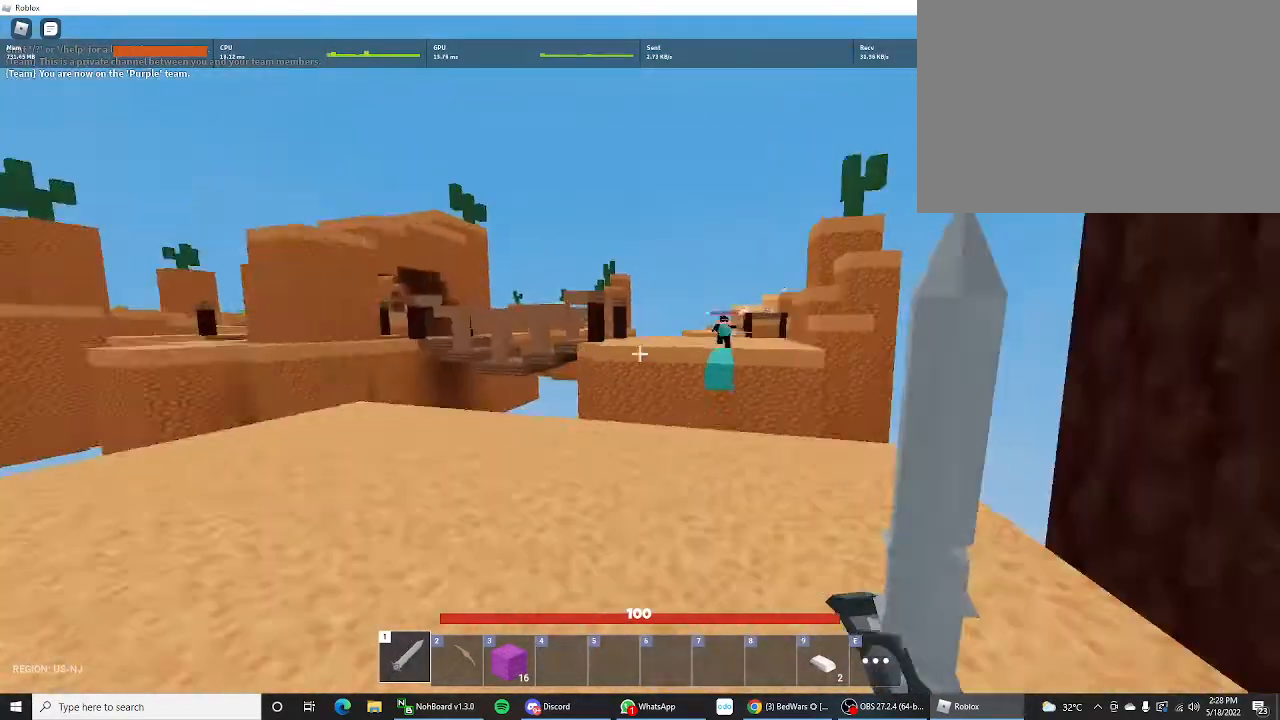
{"keys": ["shift", "w"], "mouse_move": "left", "events": [[67, "space", "down"], [133, "shift", "up"], [233, "shift", "down"], [267, "space", "up"], [367, "s", "up"], [467, "w", "down"]]}
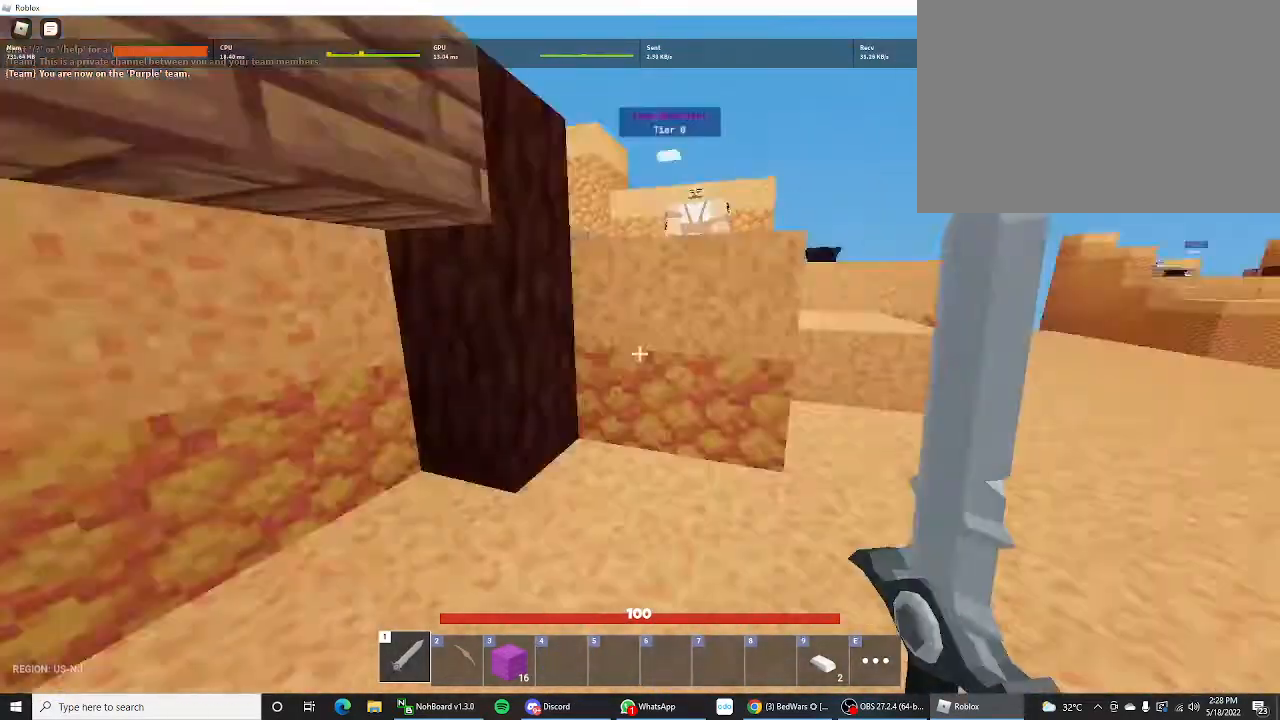
{"keys": ["shift", "space", "w"], "mouse_move": "still", "events": [[100, "space", "down"], [367, "space", "up"], [500, "space", "down"]]}
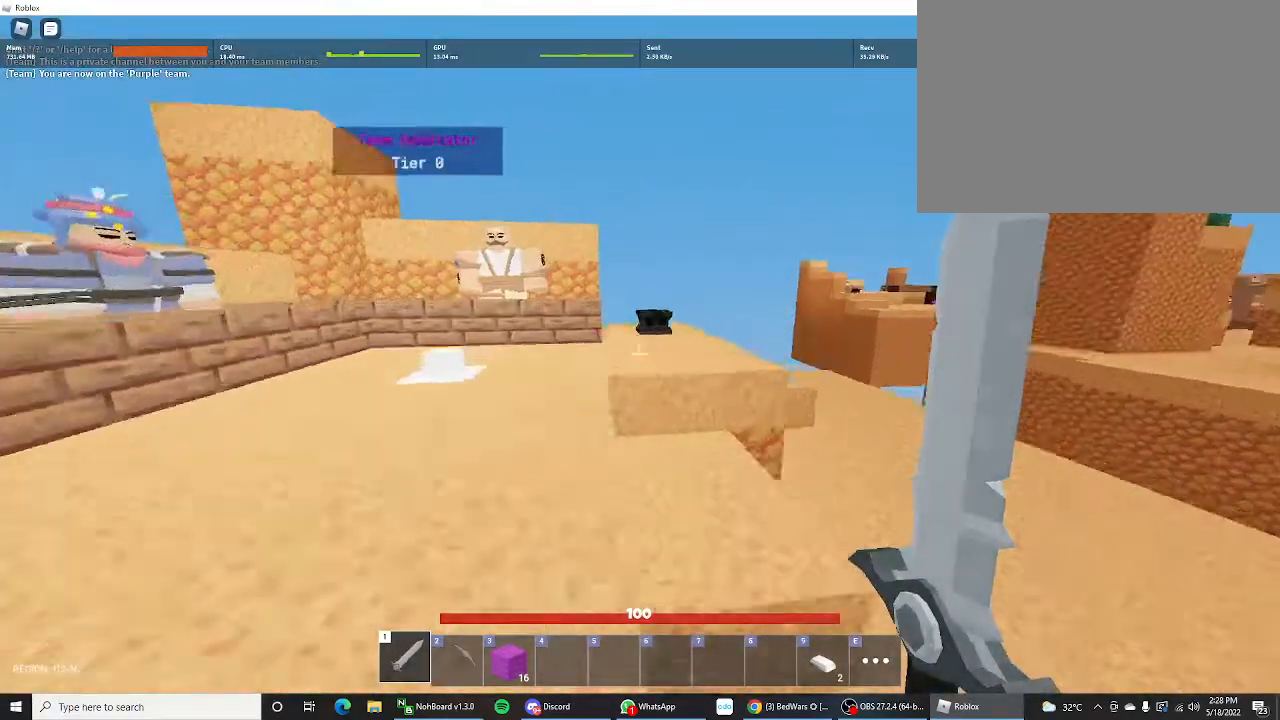
{"keys": ["d", "shift", "w"], "mouse_move": "still", "events": [[167, "space", "up"], [433, "d", "down"]]}
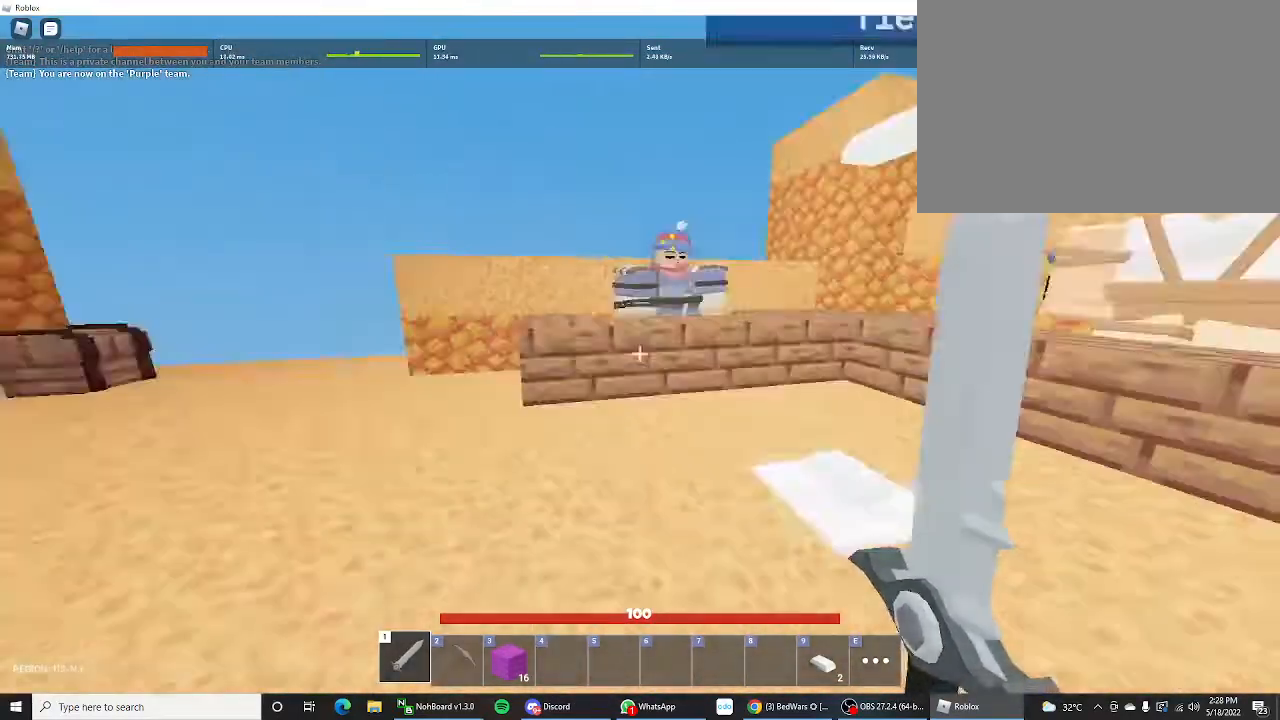
{"keys": ["d", "s", "shift"], "mouse_move": "still", "events": [[33, "w", "up"], [467, "s", "down"]]}
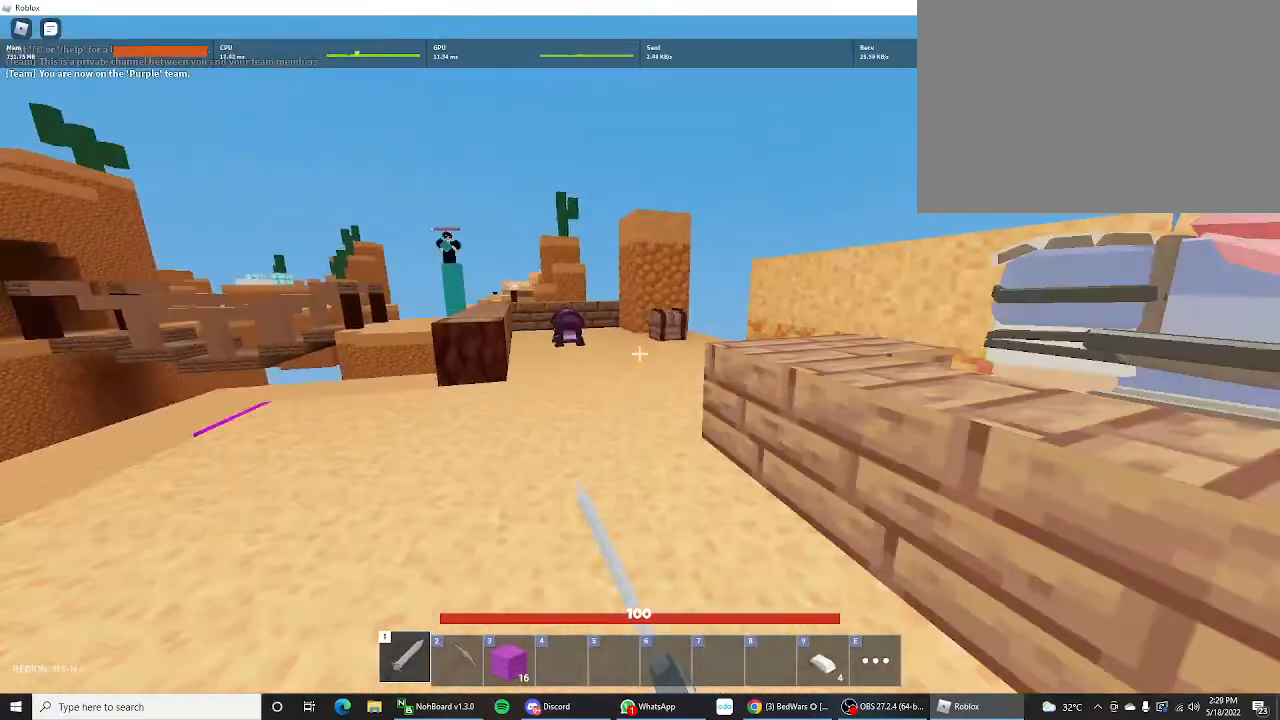
{"keys": ["shift"], "mouse_move": "still", "events": [[100, "s", "up"], [200, "w", "down"], [233, "d", "up"], [367, "w", "up"]]}
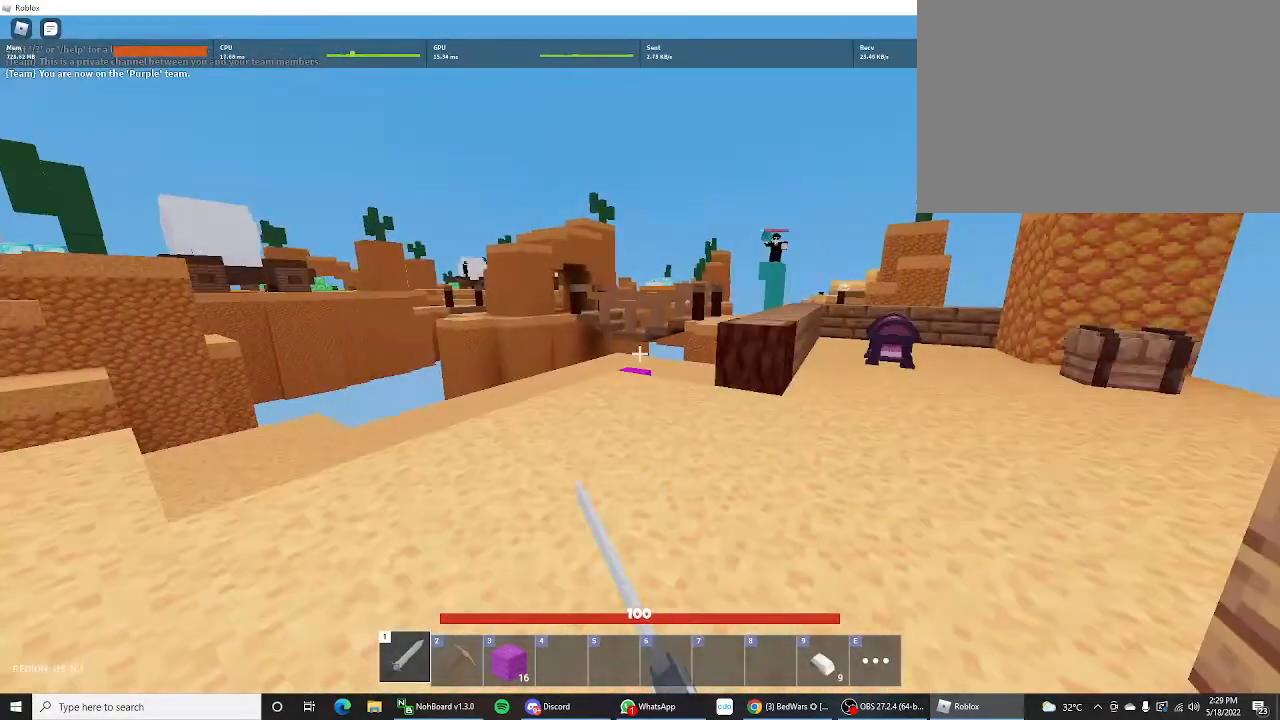
{"keys": ["shift", "w"], "mouse_move": "still", "events": [[133, "w", "down"]]}
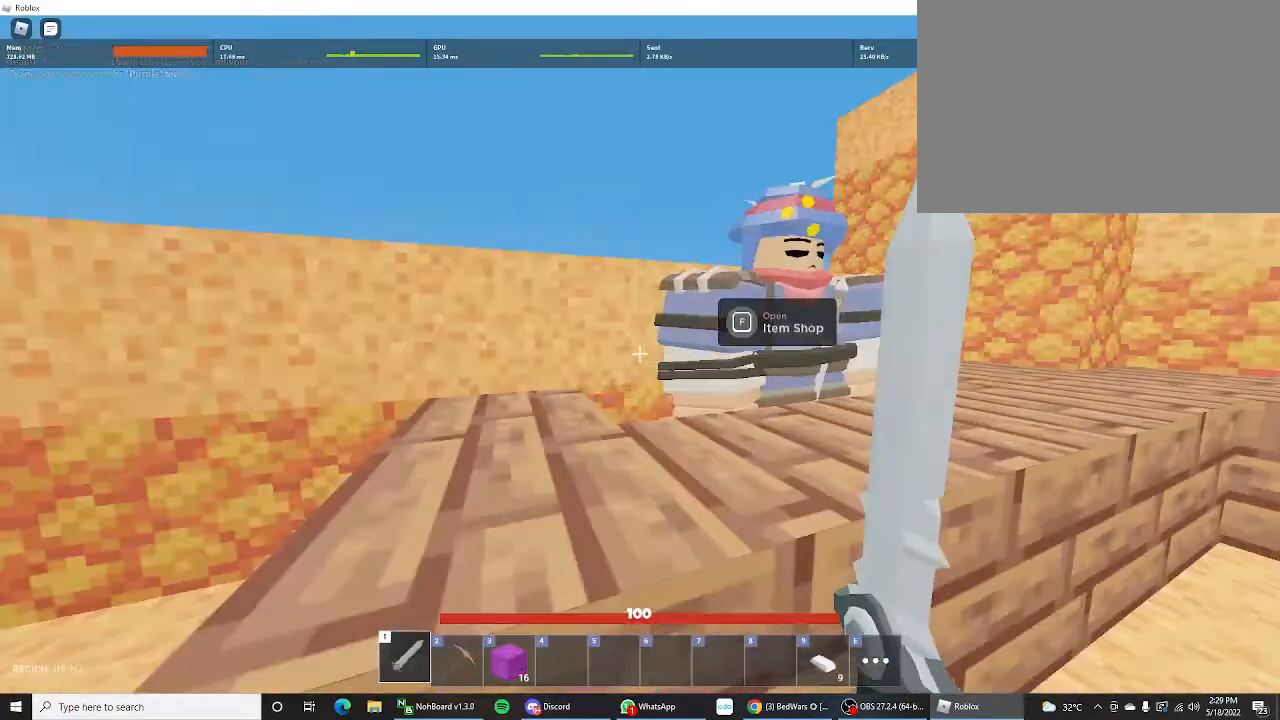
{"keys": ["shift"], "mouse_move": "up-left", "events": [[67, "w", "up"], [133, "f", "down"], [233, "f", "up"]]}
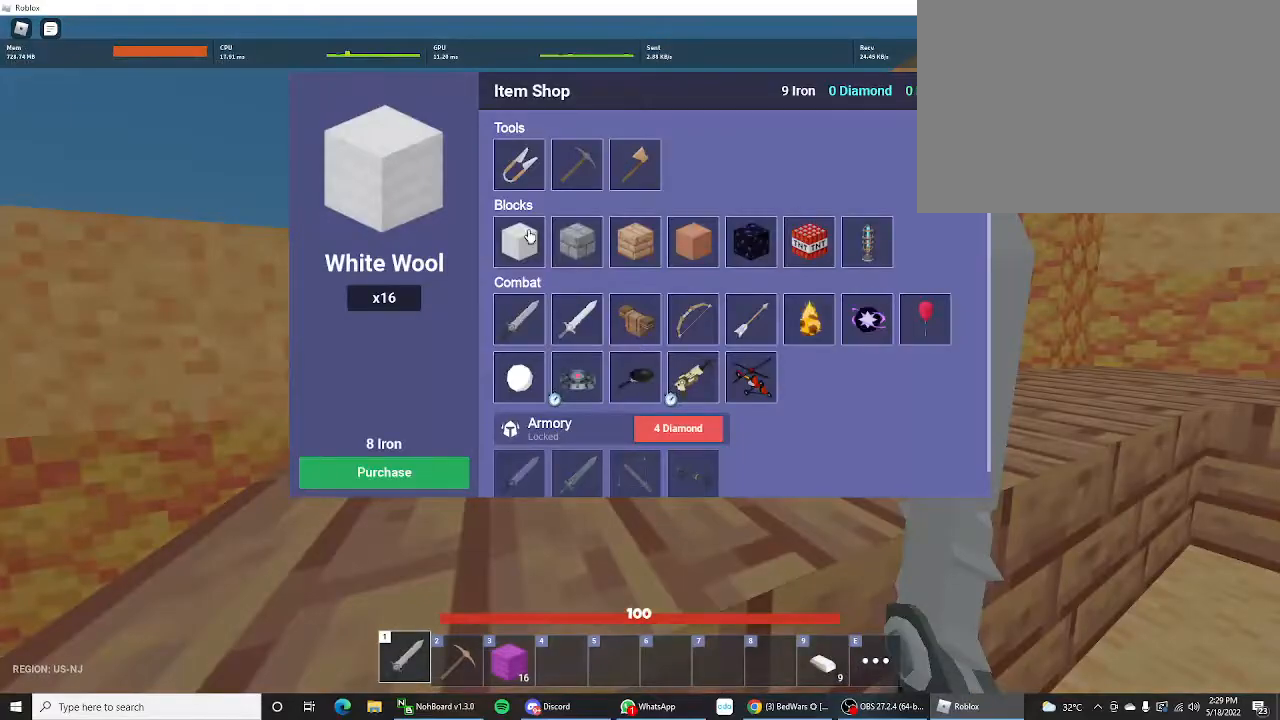
{"keys": ["a", "shift"], "mouse_move": "still", "events": [[133, "a", "down"]]}
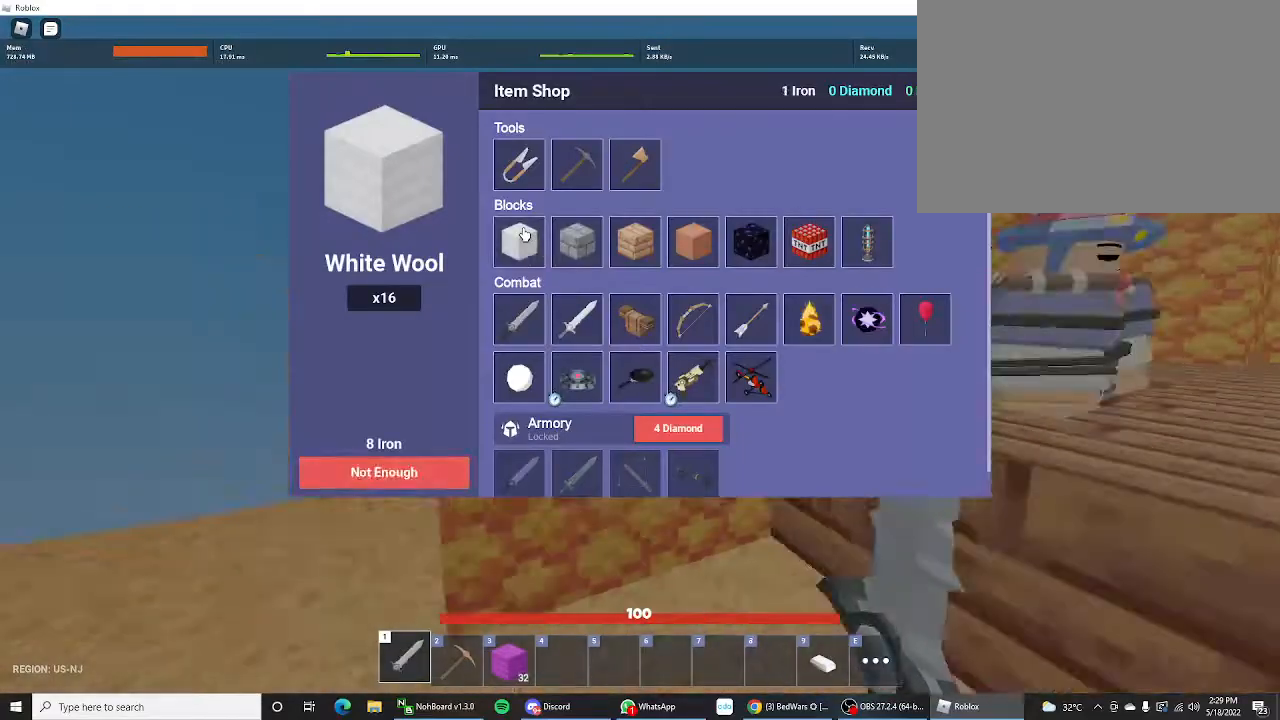
{"keys": ["shift", "w"], "mouse_move": "still", "events": [[233, "a", "up"], [233, "w", "down"]]}
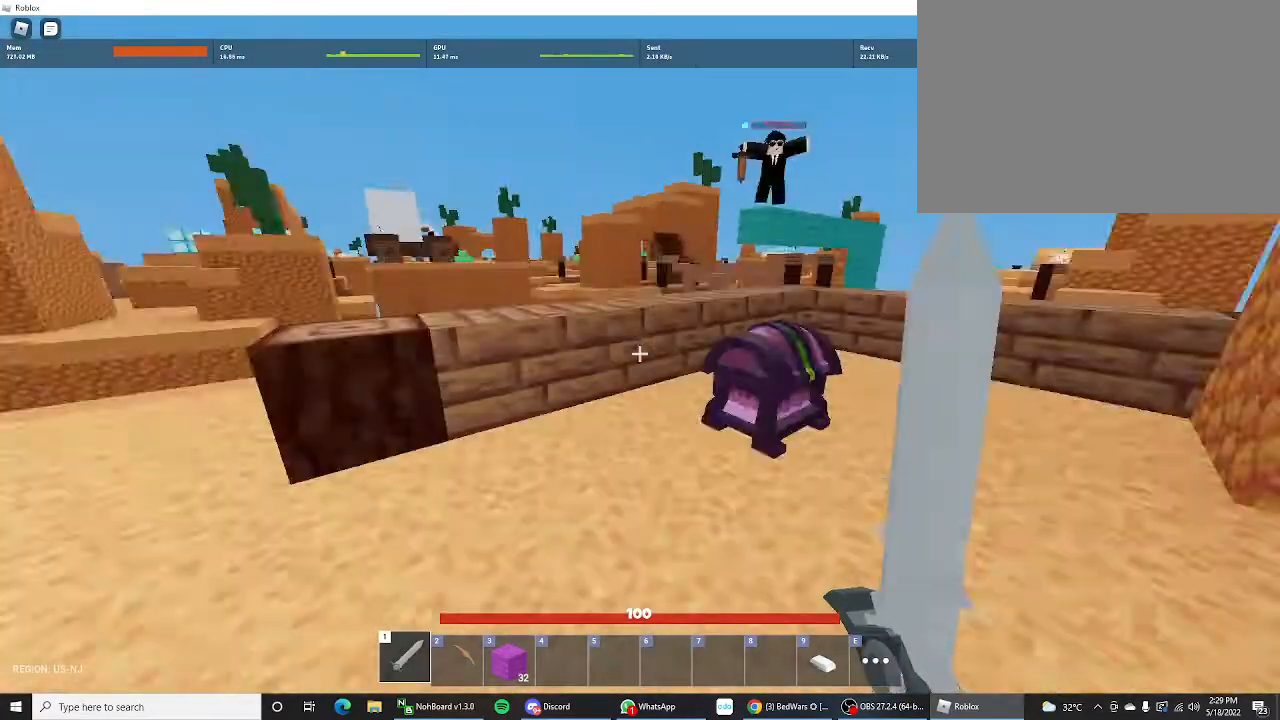
{"keys": ["shift", "w"], "mouse_move": "still", "events": [[167, "space", "down"], [333, "space", "up"]]}
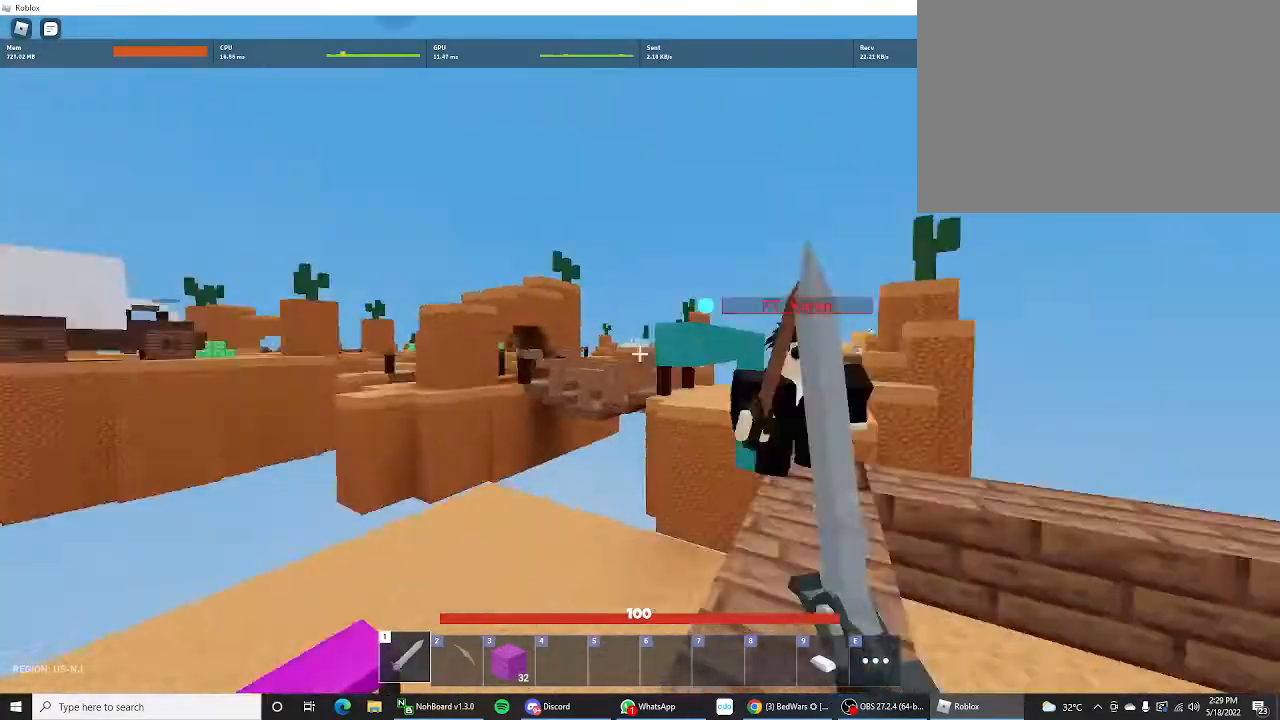
{"keys": ["shift", "space", "w"], "mouse_move": "up-left", "events": [[100, "space", "down"], [167, "space", "up"], [300, "space", "down"], [433, "space", "up"], [467, "space", "down"]]}
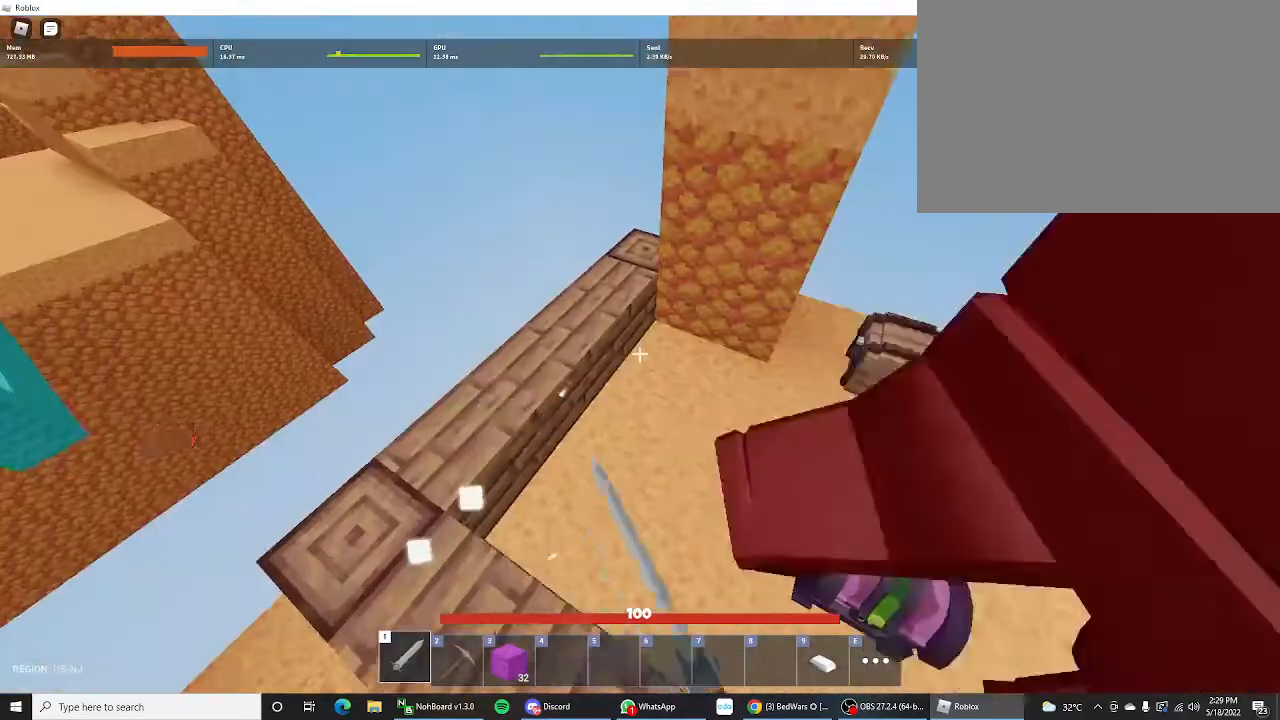
{"keys": ["shift", "w"], "mouse_move": "still", "events": [[100, "space", "up"], [200, "space", "down"], [333, "space", "up"]]}
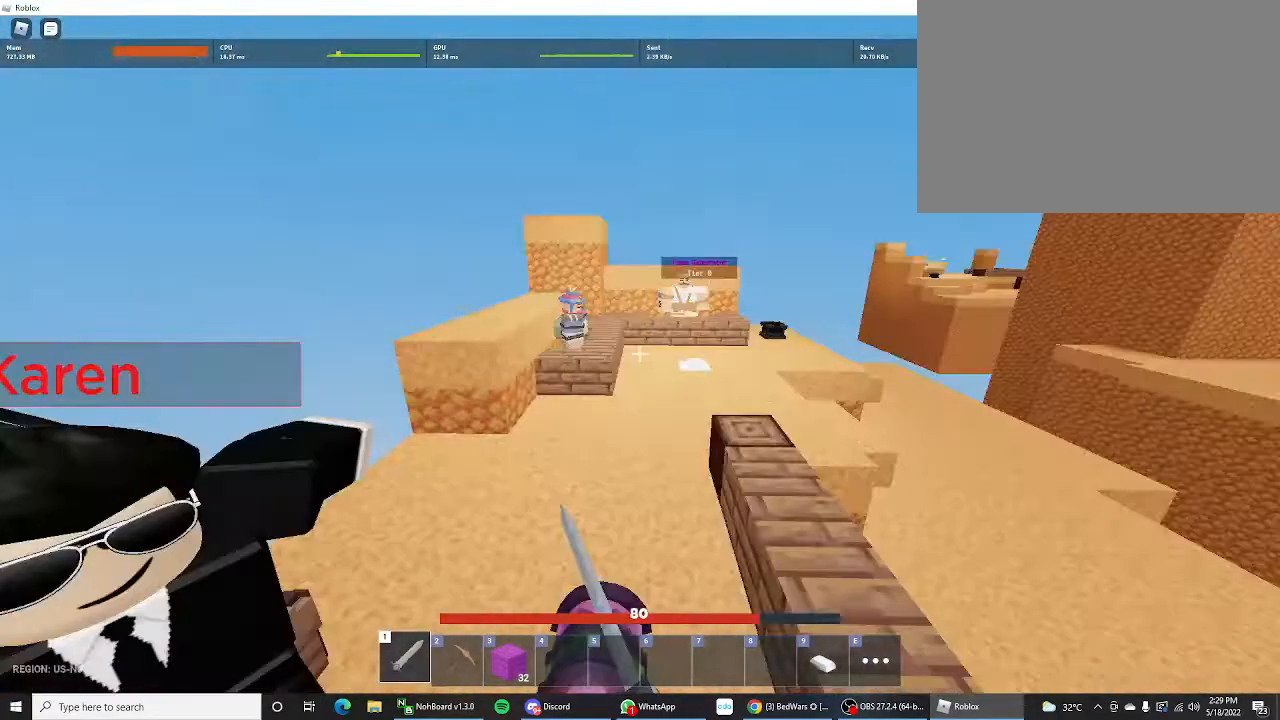
{"keys": ["shift"], "mouse_move": "still", "events": [[67, "space", "down"], [100, "space", "up"], [267, "space", "down"], [400, "space", "up"], [433, "w", "up"]]}
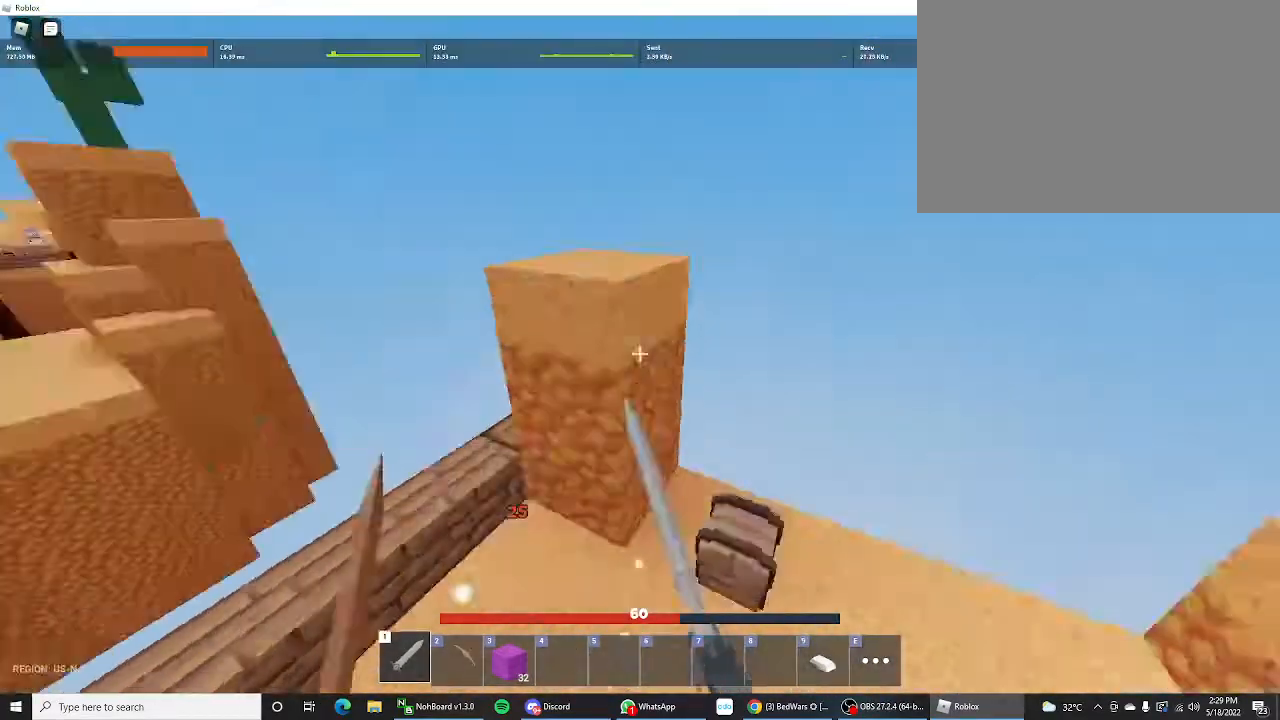
{"keys": ["shift", "space"], "mouse_move": "still", "events": [[267, "space", "down"], [267, "w", "down"], [467, "w", "up"]]}
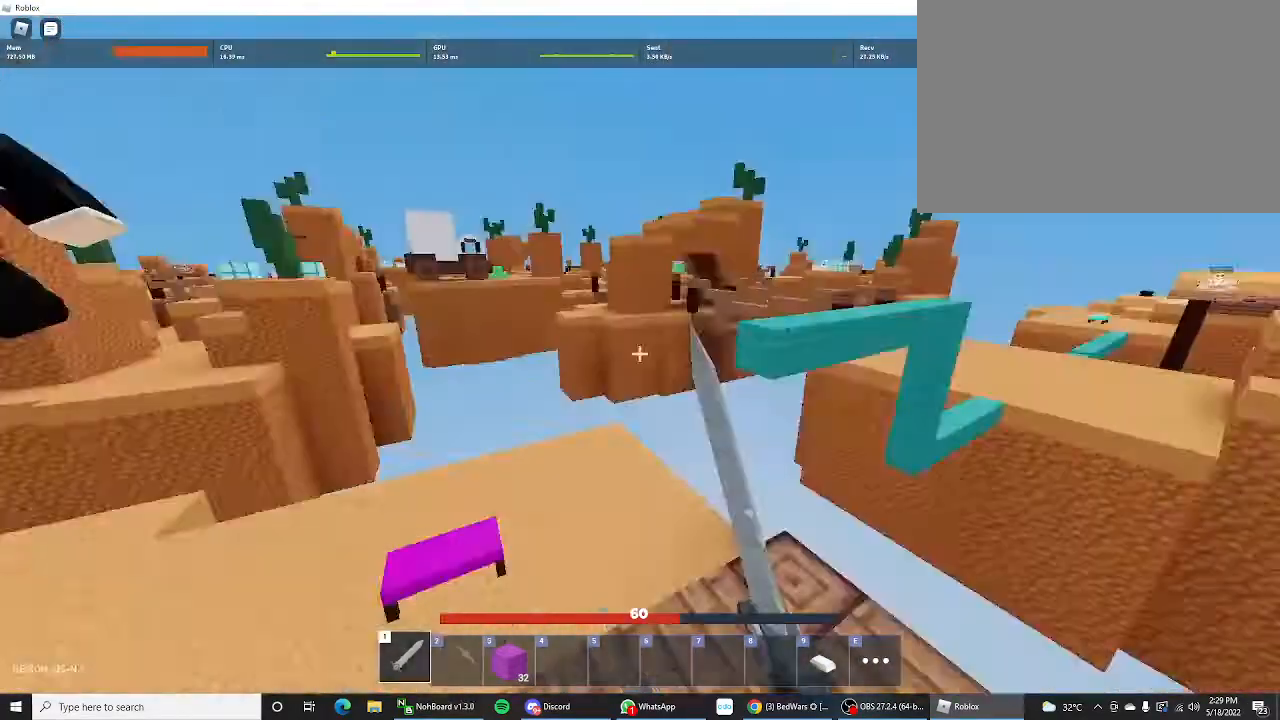
{"keys": ["shift", "space", "w"], "mouse_move": "still", "events": [[200, "w", "down"]]}
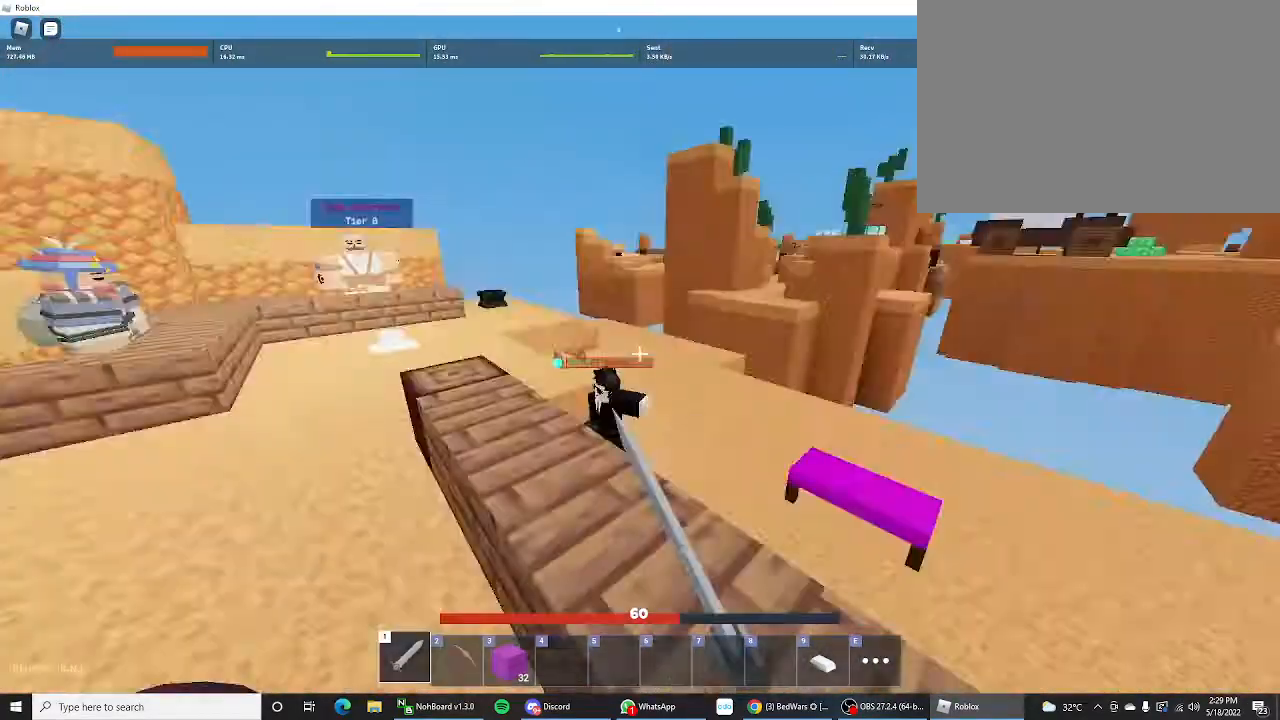
{"keys": ["shift", "w"], "mouse_move": "still", "events": [[367, "space", "up"]]}
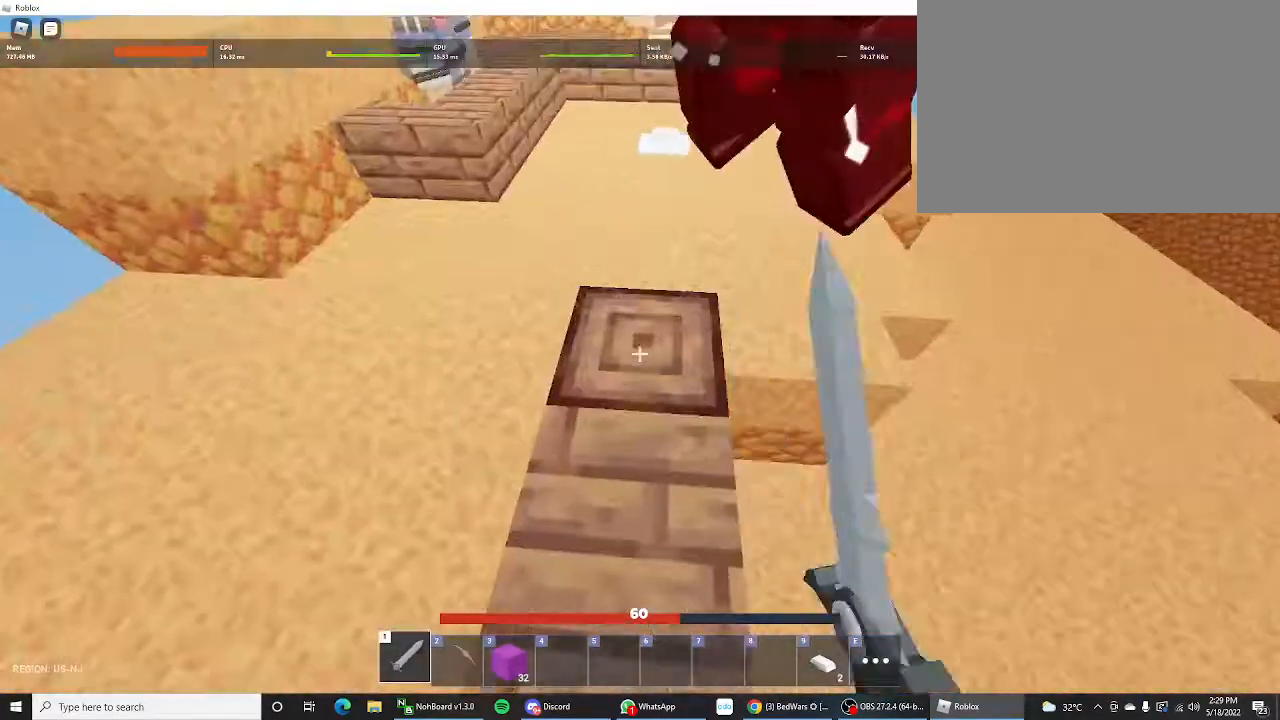
{"keys": ["shift"], "mouse_move": "still", "events": [[33, "space", "down"], [100, "space", "up"], [167, "space", "down"], [233, "w", "up"], [333, "space", "up"]]}
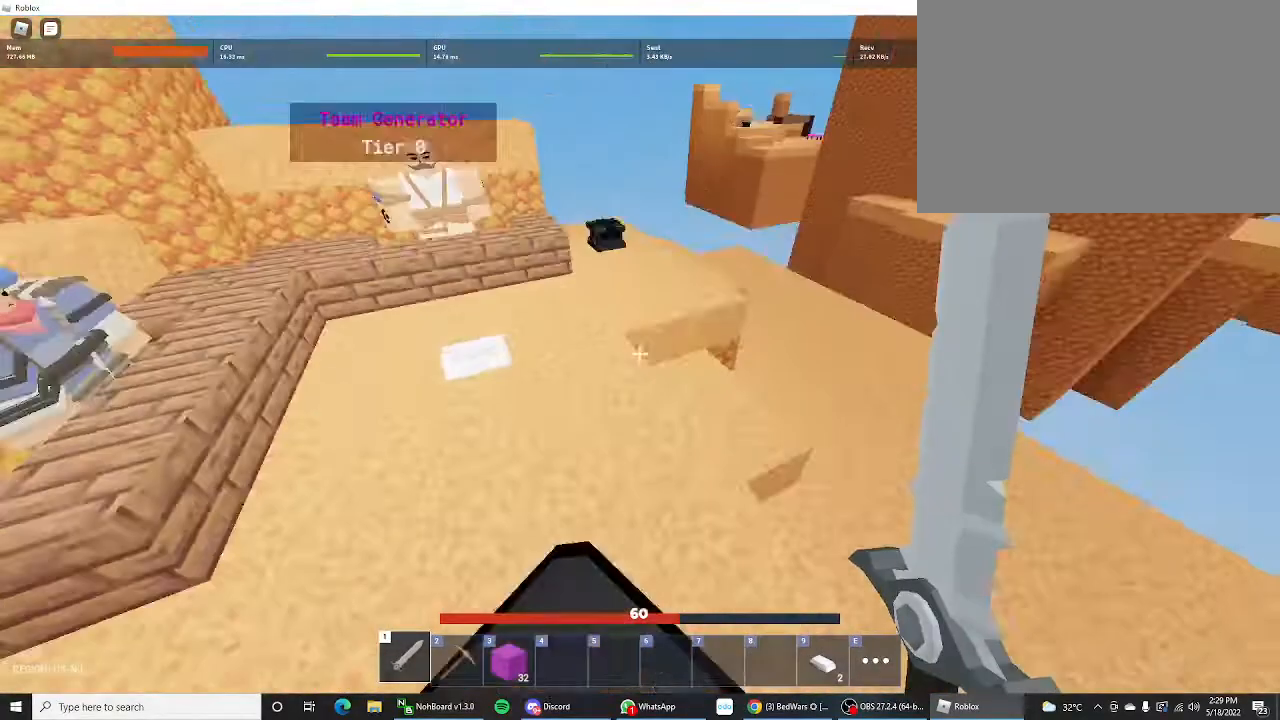
{"keys": ["a", "shift", "w"], "mouse_move": "still", "events": [[100, "a", "down"], [333, "w", "down"]]}
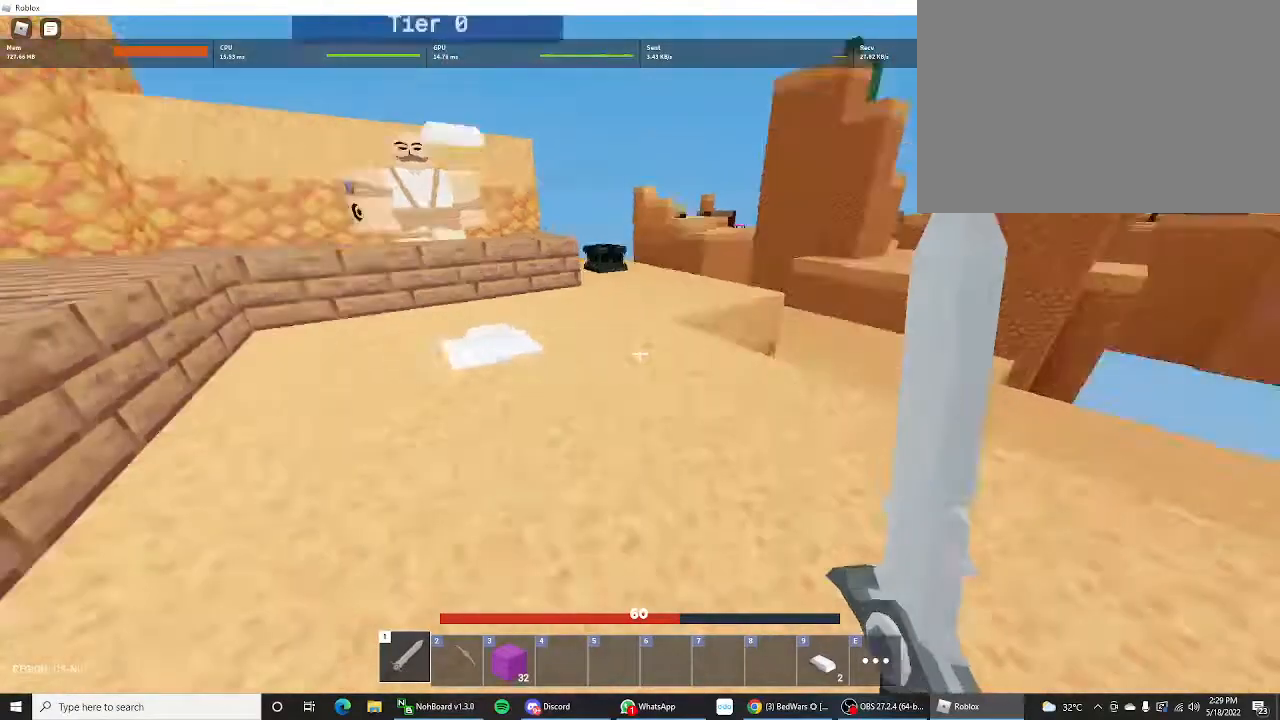
{"keys": ["s", "shift"], "mouse_move": "still", "events": [[100, "w", "up"], [267, "a", "up"], [267, "s", "down"]]}
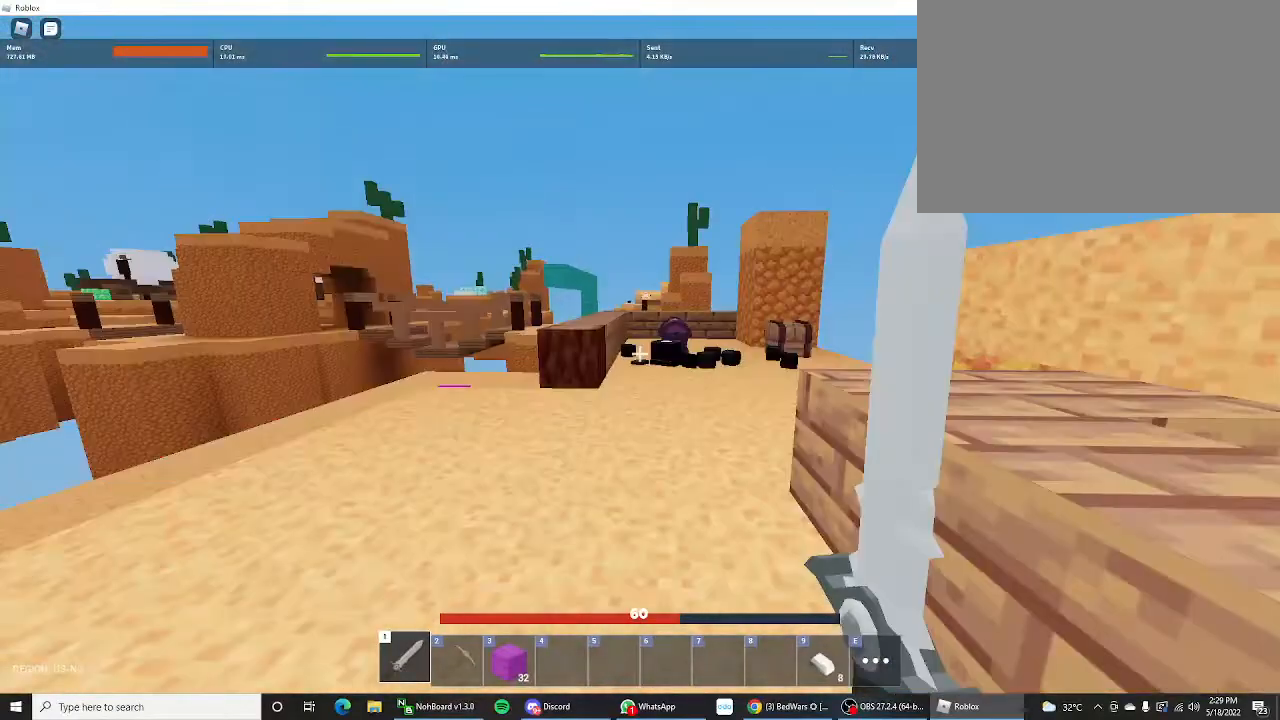
{"keys": ["s", "shift"], "mouse_move": "still", "events": [[133, "a", "down"], [133, "s", "up"], [333, "a", "up"], [467, "s", "down"]]}
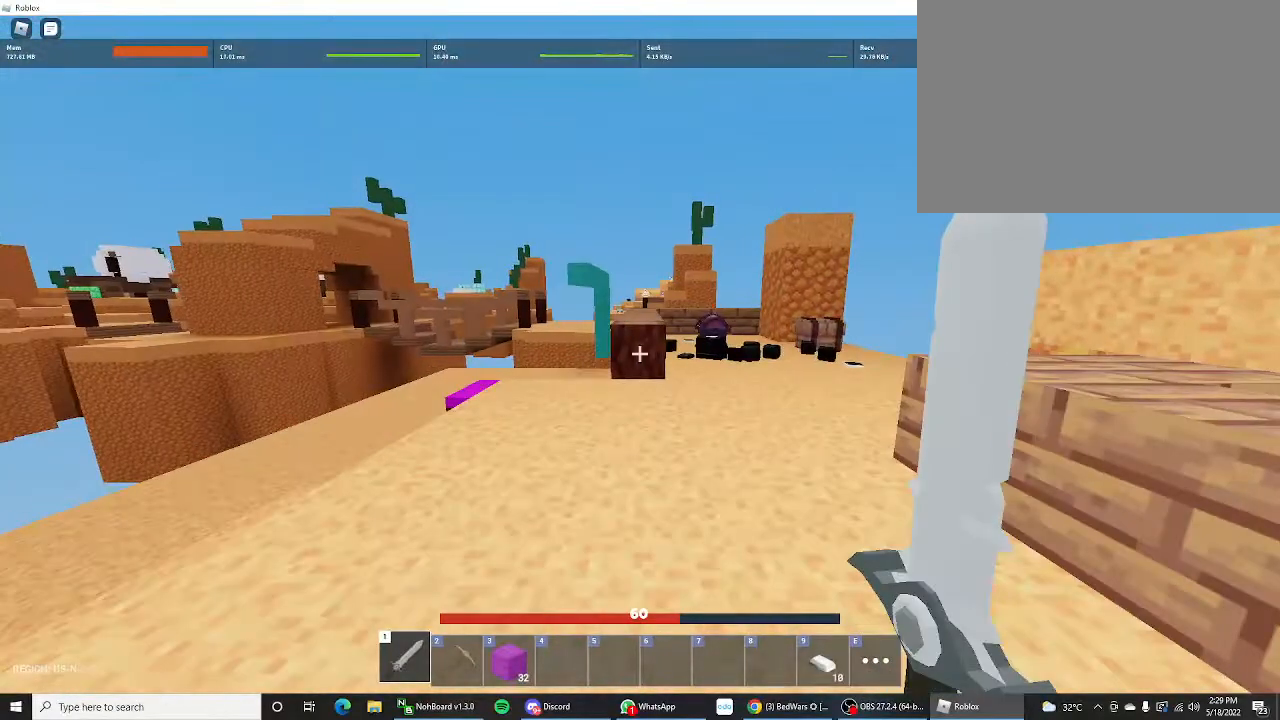
{"keys": ["shift", "w"], "mouse_move": "still", "events": [[133, "s", "up"], [333, "w", "down"]]}
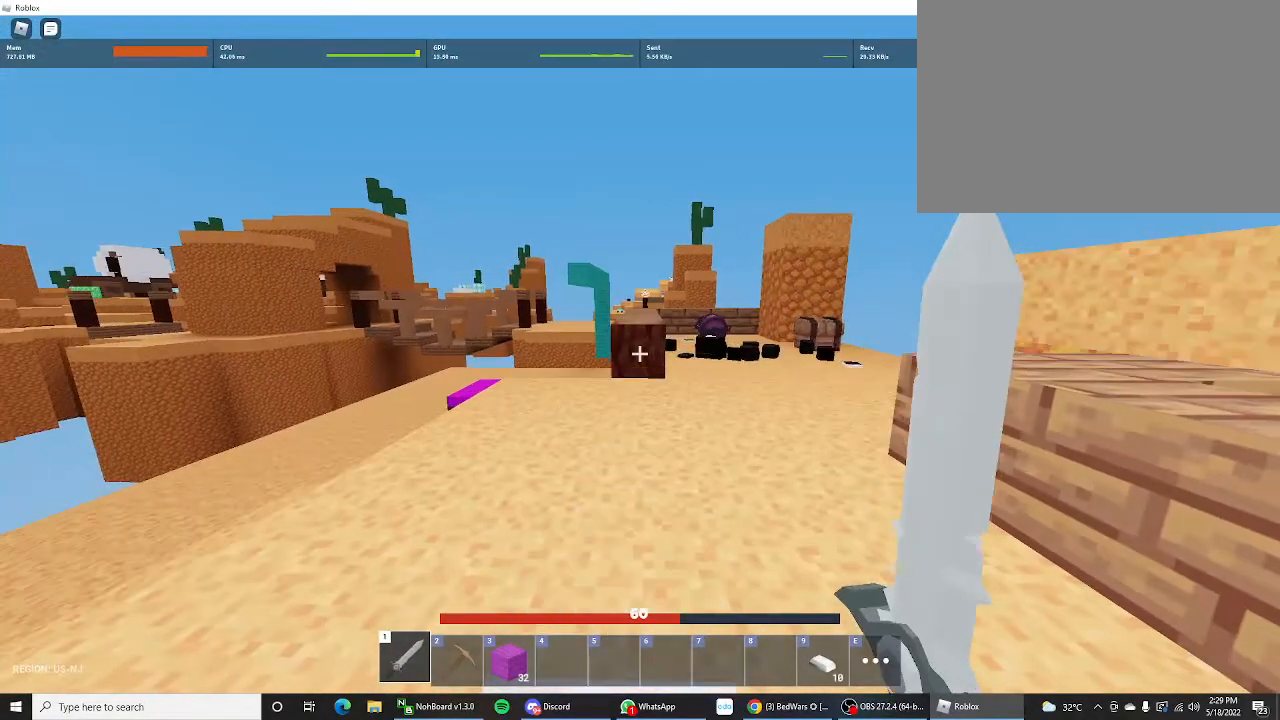
{"keys": ["s", "shift"], "mouse_move": "still", "events": [[267, "w", "up"], [400, "s", "down"]]}
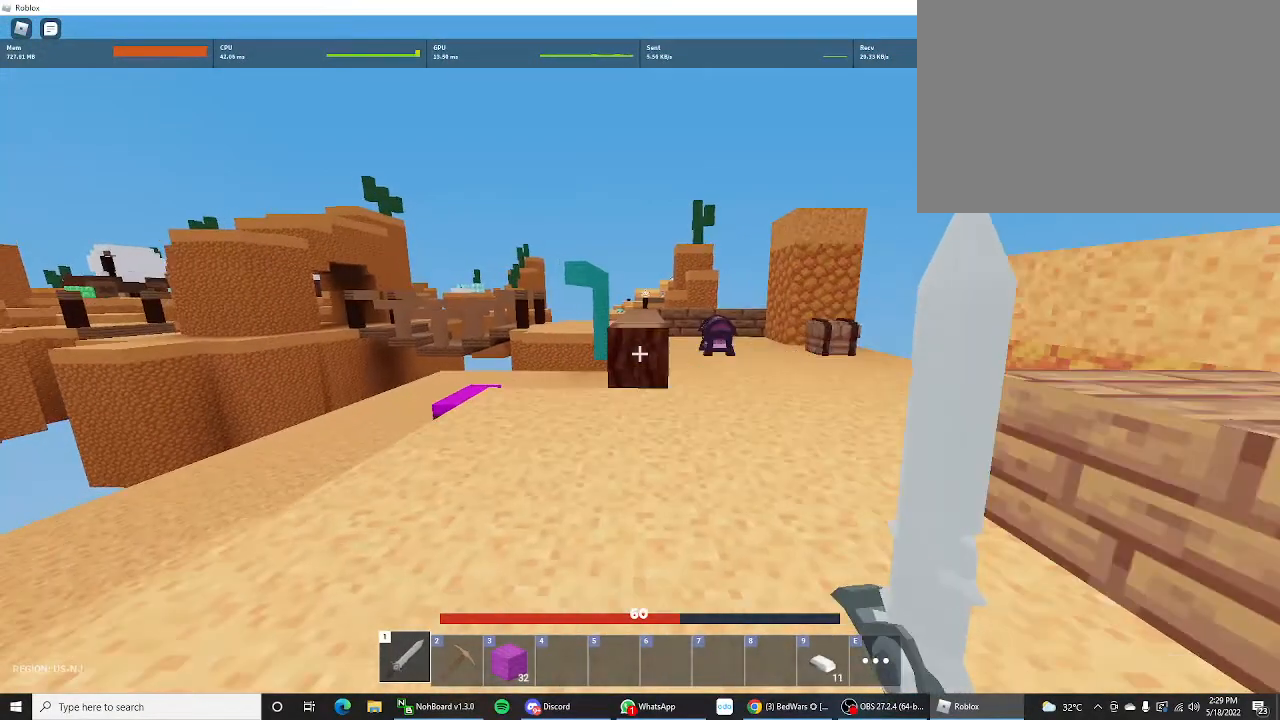
{"keys": ["a", "shift"], "mouse_move": "still", "events": [[200, "d", "down"], [200, "s", "up"], [400, "d", "up"], [400, "w", "down"], [467, "a", "down"], [467, "w", "up"]]}
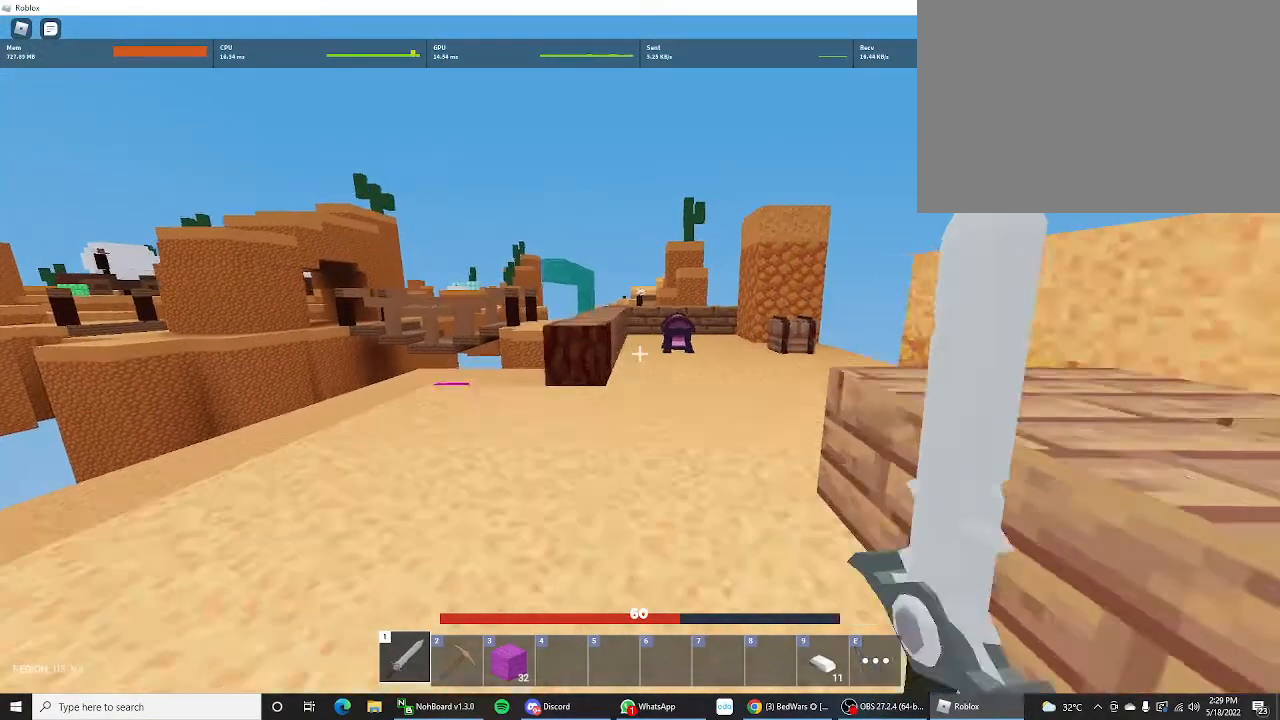
{"keys": ["shift", "w"], "mouse_move": "still", "events": [[100, "s", "down"], [167, "a", "up"], [267, "d", "down"], [267, "s", "up"], [367, "d", "up"], [367, "w", "down"]]}
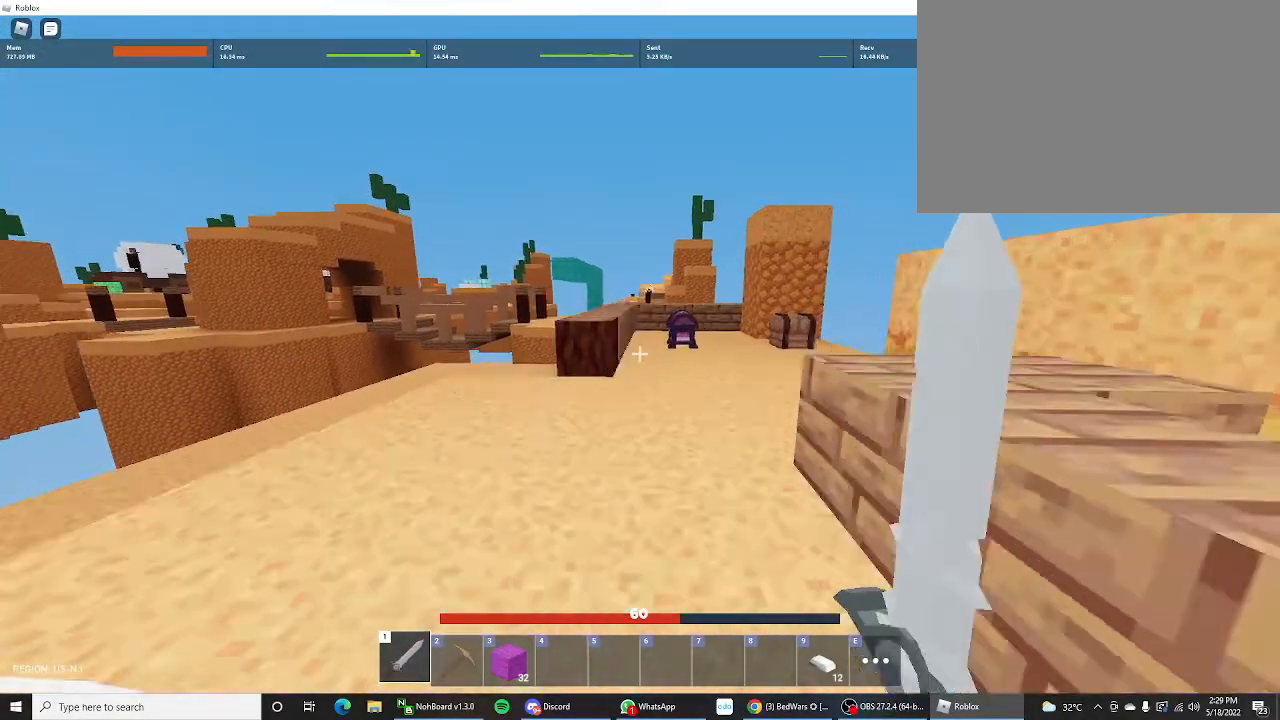
{"keys": ["d", "shift"], "mouse_move": "still", "events": [[33, "a", "down"], [33, "w", "up"], [200, "a", "up"], [200, "s", "down"], [333, "d", "down"], [400, "s", "up"]]}
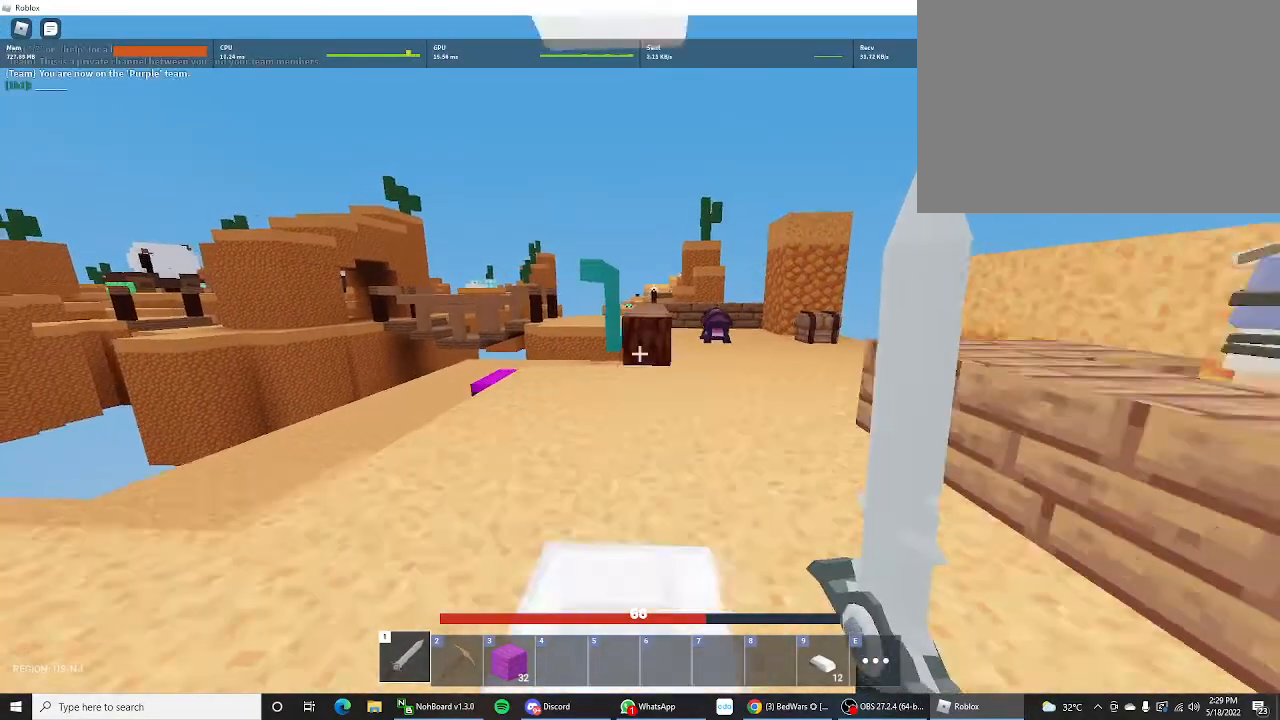
{"keys": ["s", "shift"], "mouse_move": "still", "events": [[33, "d", "up"], [33, "w", "down"], [233, "a", "down"], [233, "w", "up"], [333, "a", "up"], [333, "s", "down"]]}
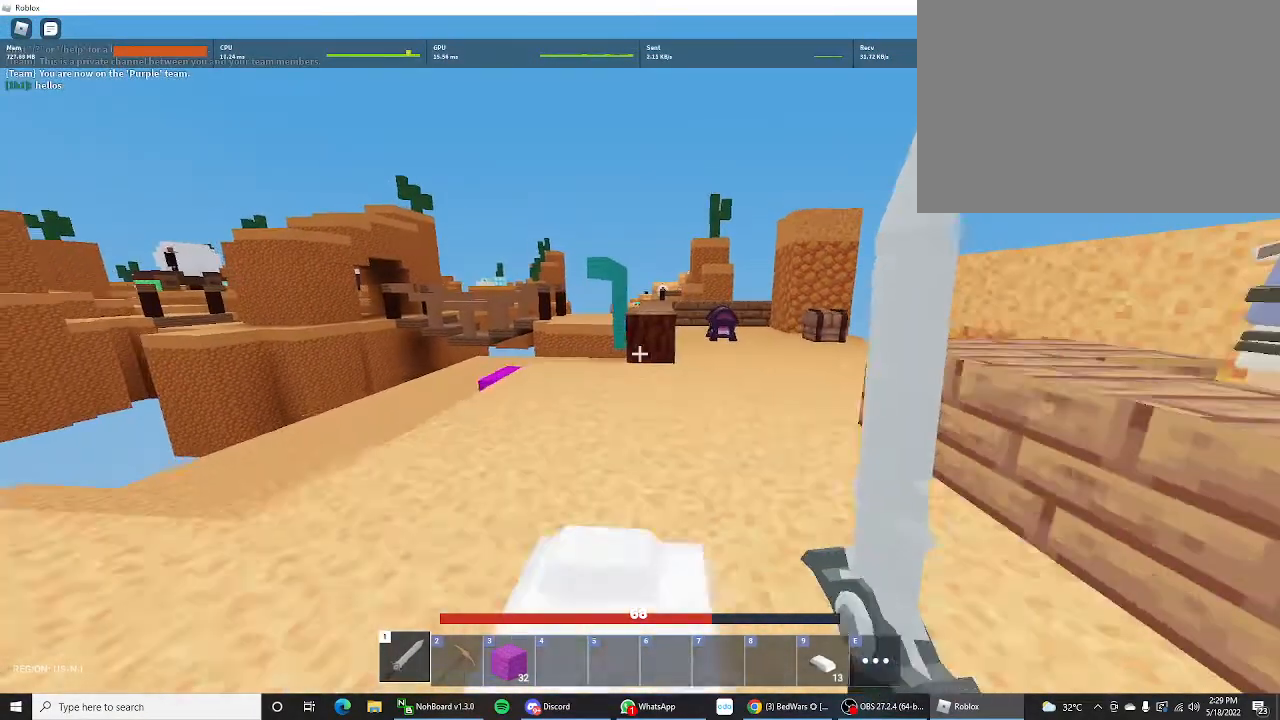
{"keys": ["shift", "w"], "mouse_move": "still", "events": [[67, "d", "down"], [67, "s", "up"], [167, "d", "up"], [167, "w", "down"], [333, "a", "down"], [333, "w", "up"], [467, "a", "up"], [467, "w", "down"]]}